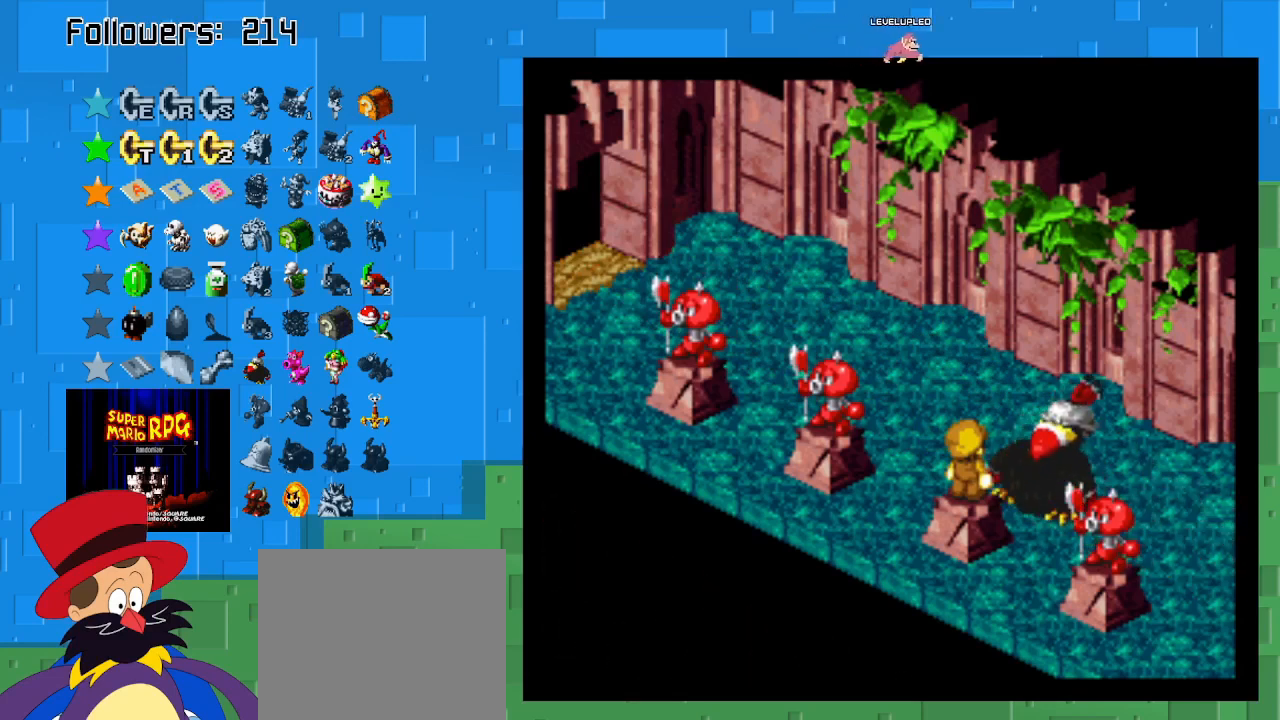
Gameplay with a controller (PlayStation layout); each line is a JSON object with the inputs held at the frame after it. "events" lists button and stick changes between this image and that frame as [ms after this image, input, new state], when the widget could be followed in between. Not read: L3 R3.
{"buttons": [], "left_stick": "center", "right_stick": "center", "events": [[200, "CROSS", "down"], [367, "CROSS", "up"]]}
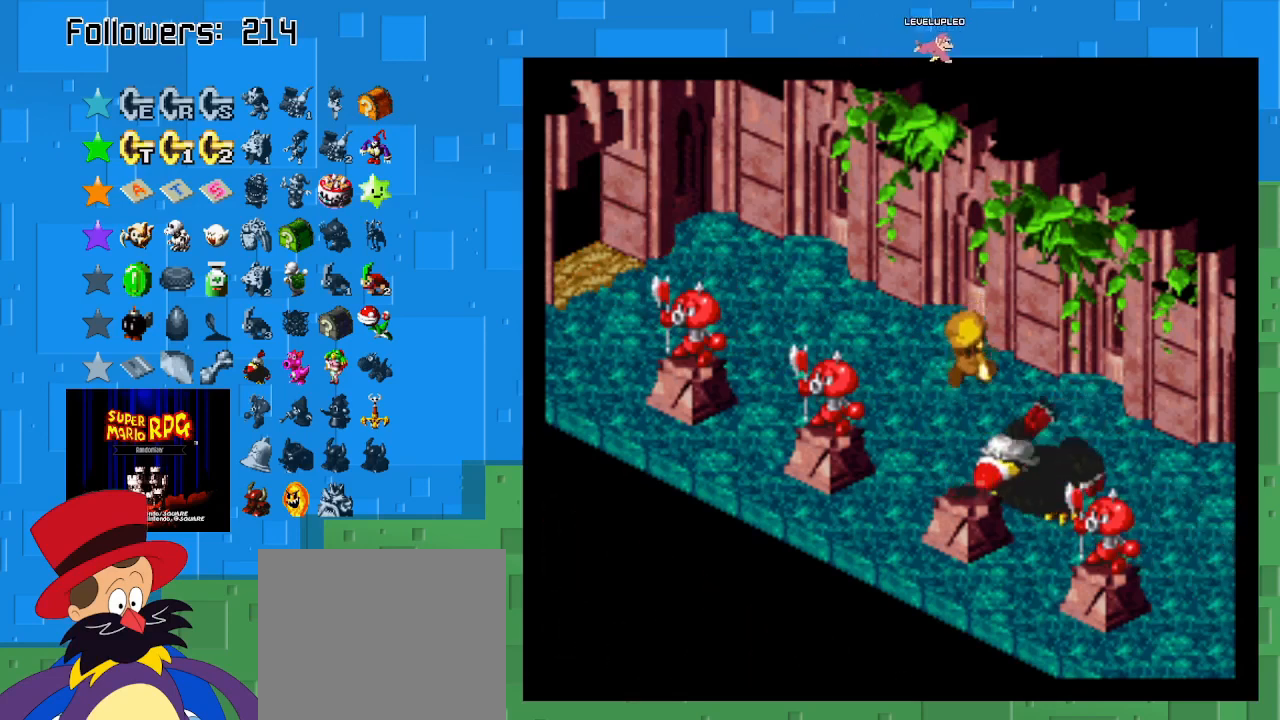
{"buttons": [], "left_stick": "center", "right_stick": "center", "events": []}
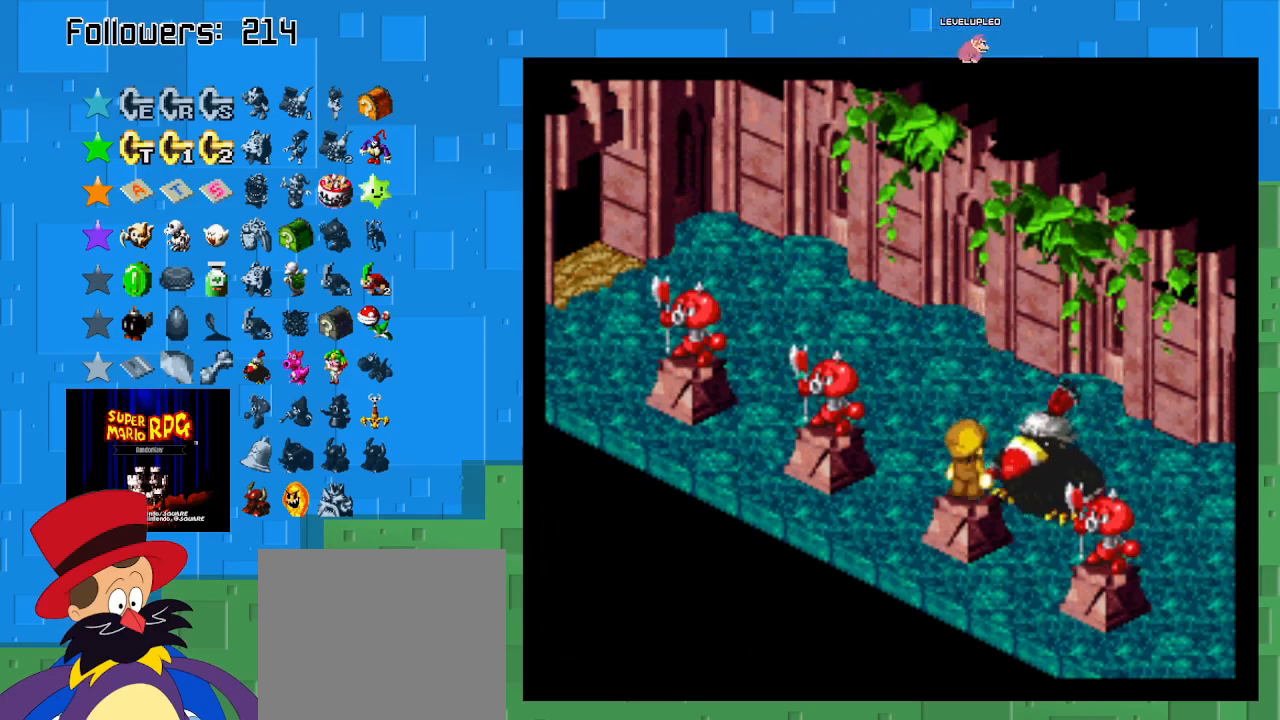
{"buttons": [], "left_stick": "center", "right_stick": "center", "events": []}
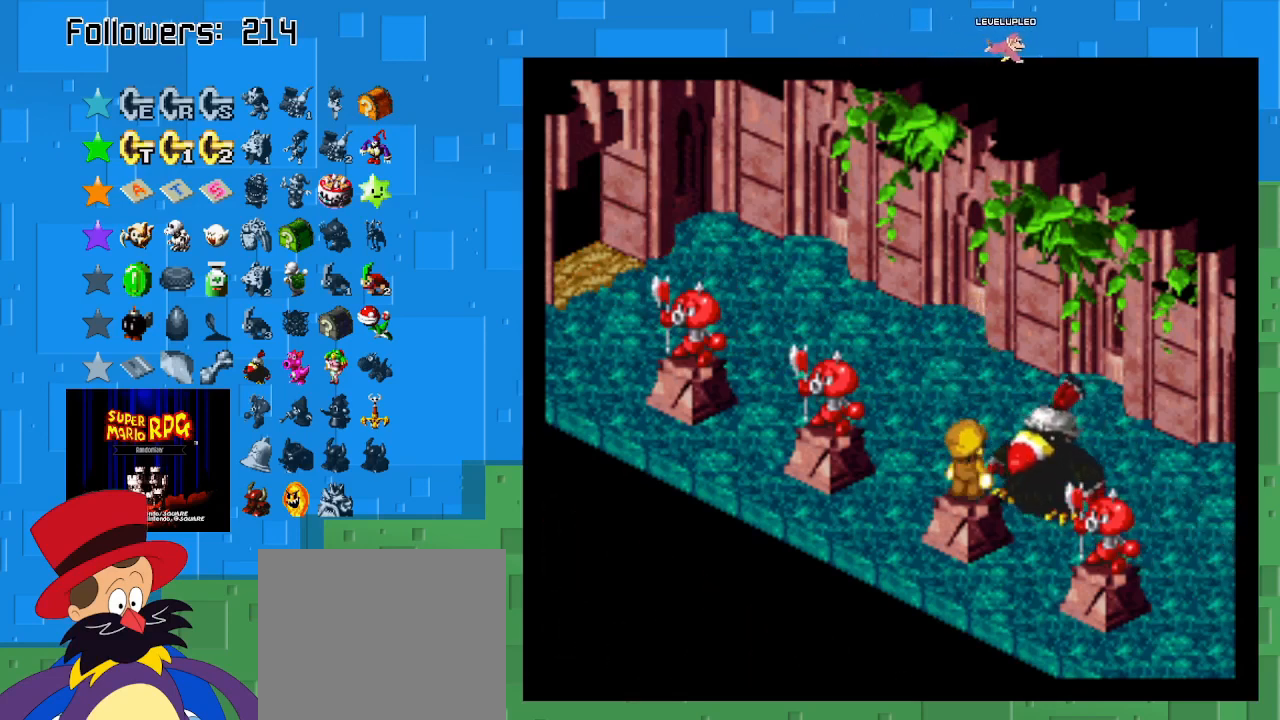
{"buttons": [], "left_stick": "center", "right_stick": "center", "events": []}
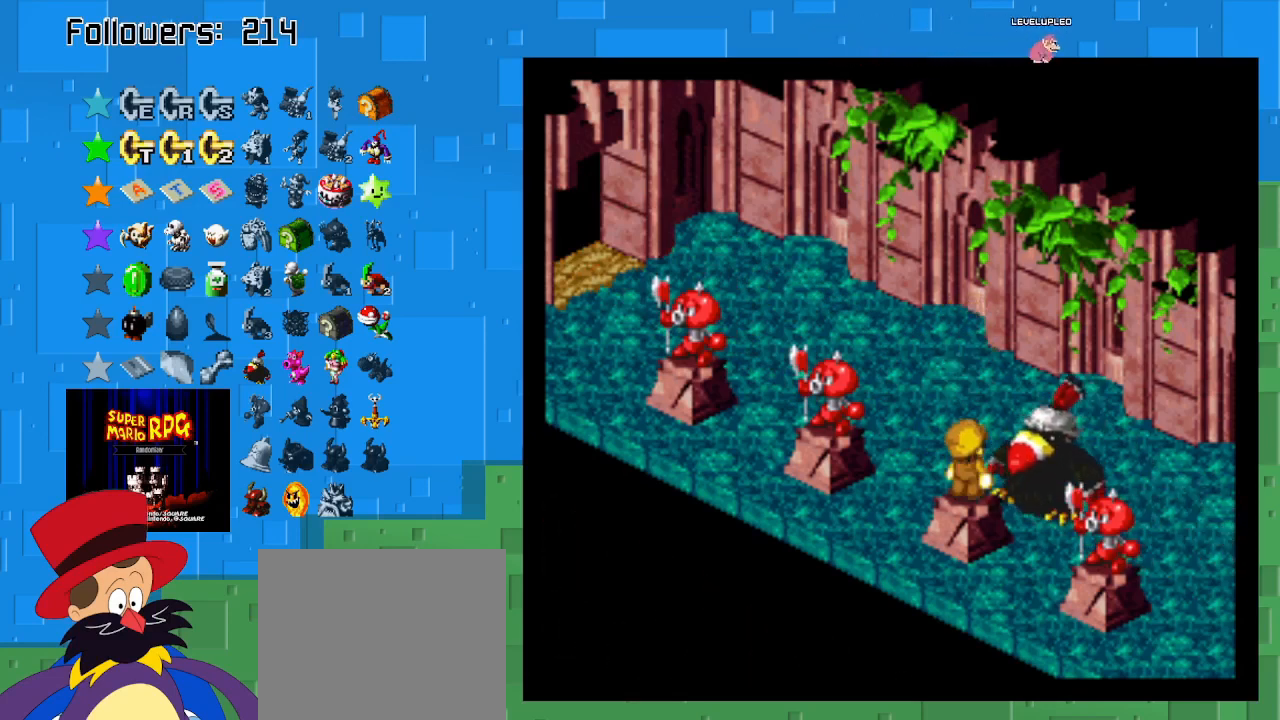
{"buttons": [], "left_stick": "center", "right_stick": "center", "events": []}
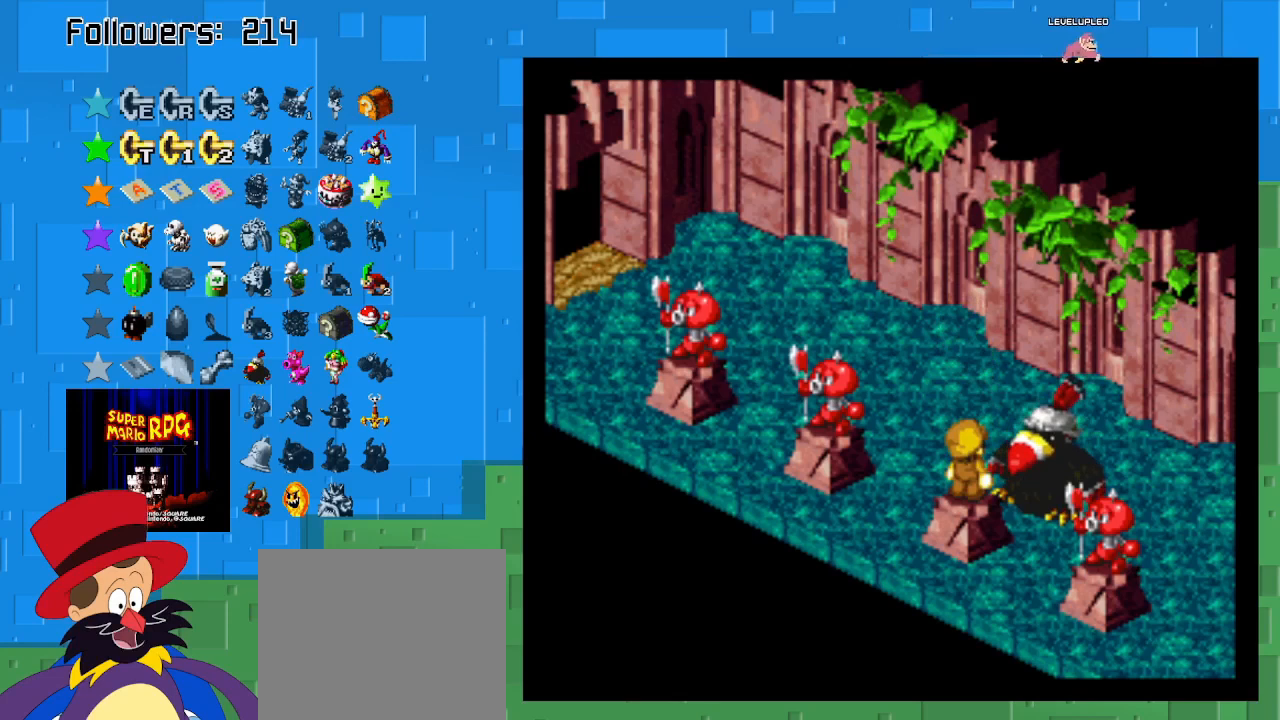
{"buttons": [], "left_stick": "center", "right_stick": "center", "events": []}
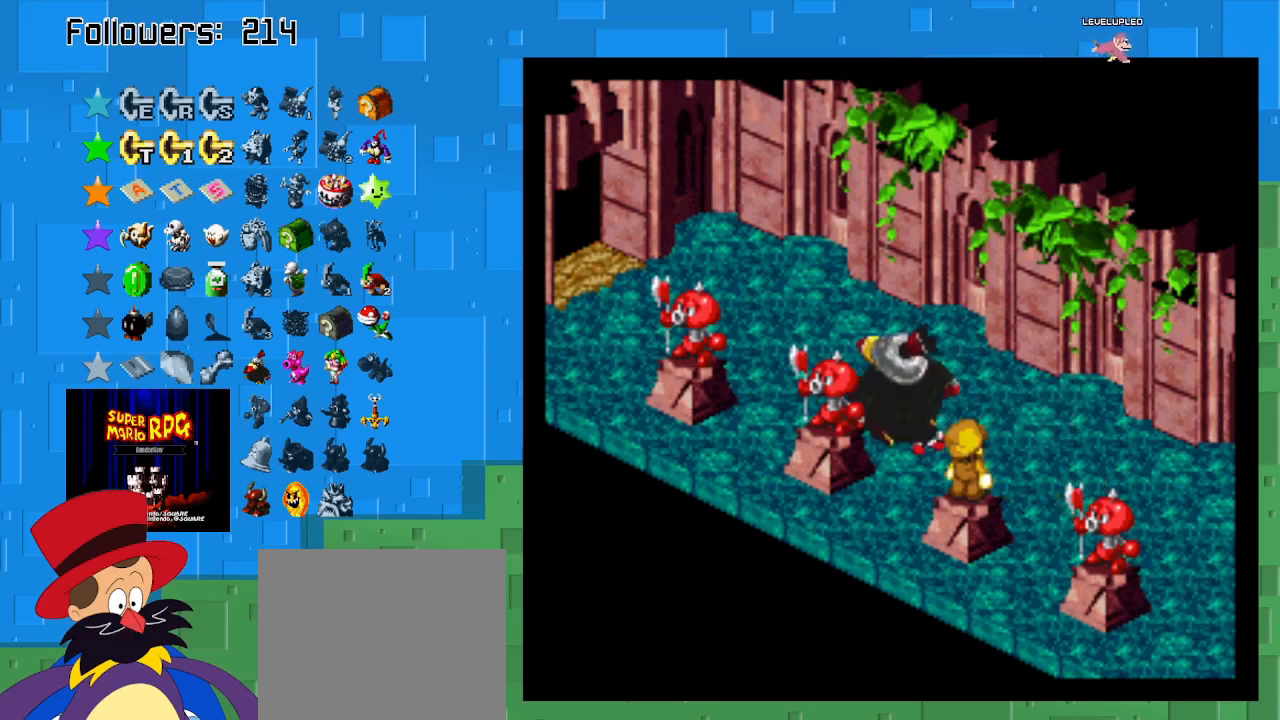
{"buttons": ["SQUARE"], "left_stick": "up", "right_stick": "center", "events": [[300, "SQUARE", "down"], [300, "left_stick", "up"]]}
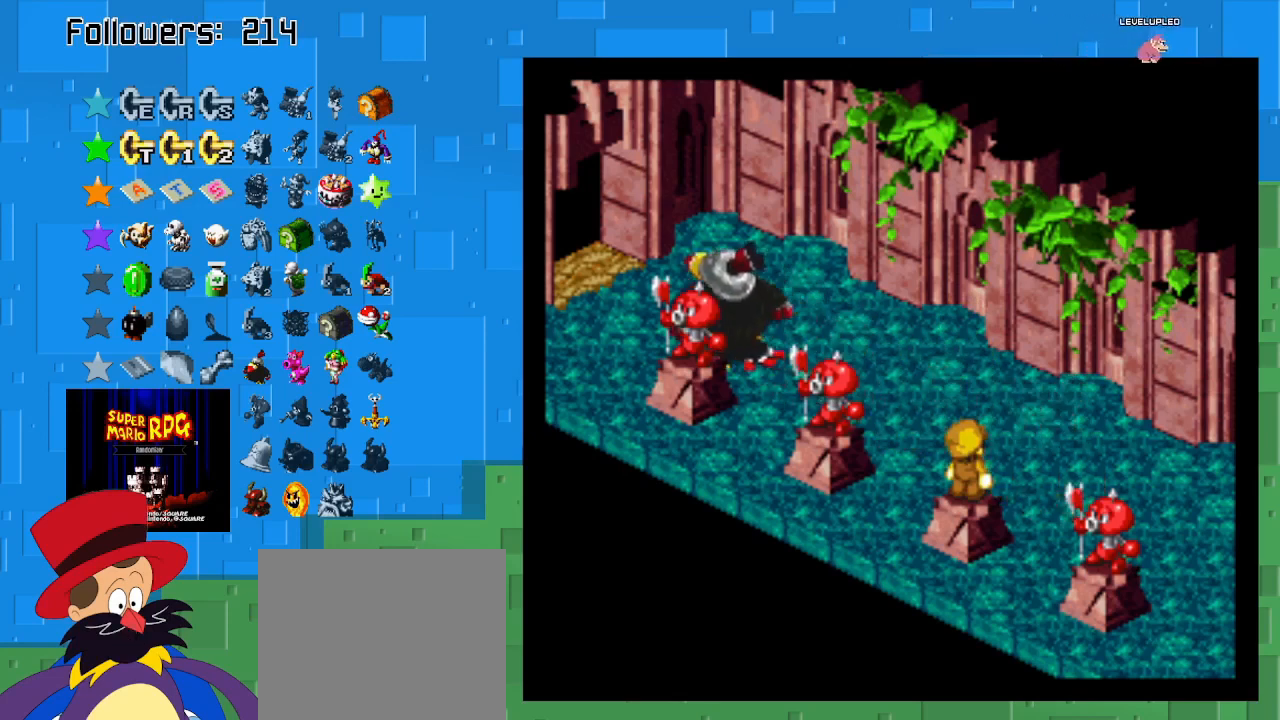
{"buttons": ["SQUARE"], "left_stick": "center", "right_stick": "center", "events": [[300, "left_stick", "center"]]}
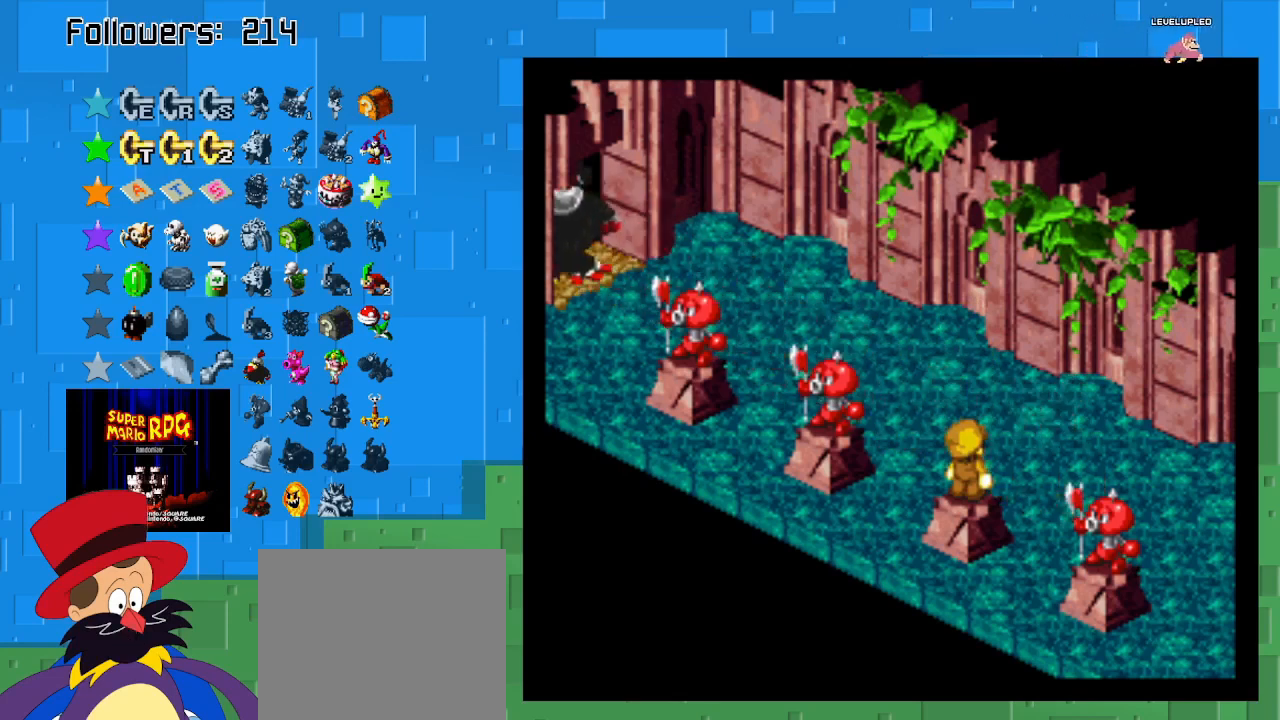
{"buttons": ["SQUARE"], "left_stick": "up", "right_stick": "center", "events": [[33, "left_stick", "up"]]}
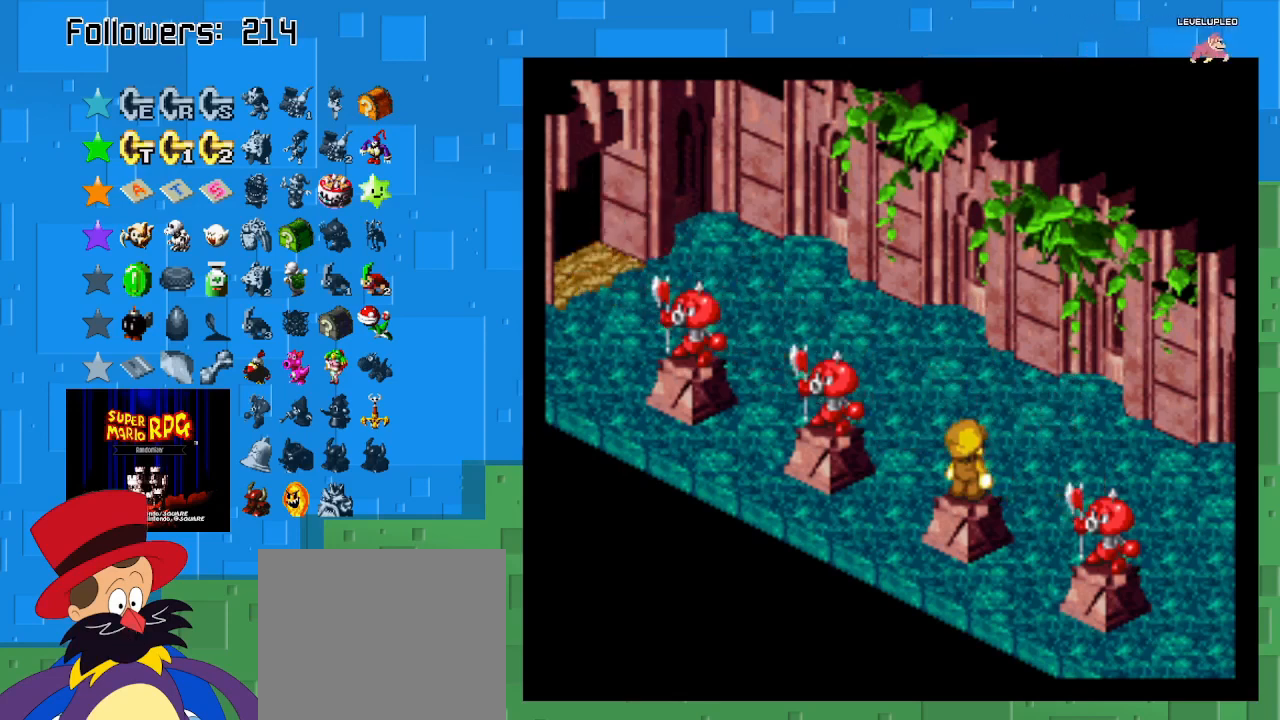
{"buttons": ["SQUARE"], "left_stick": "up", "right_stick": "center", "events": [[67, "left_stick", "up-right"], [267, "left_stick", "up"]]}
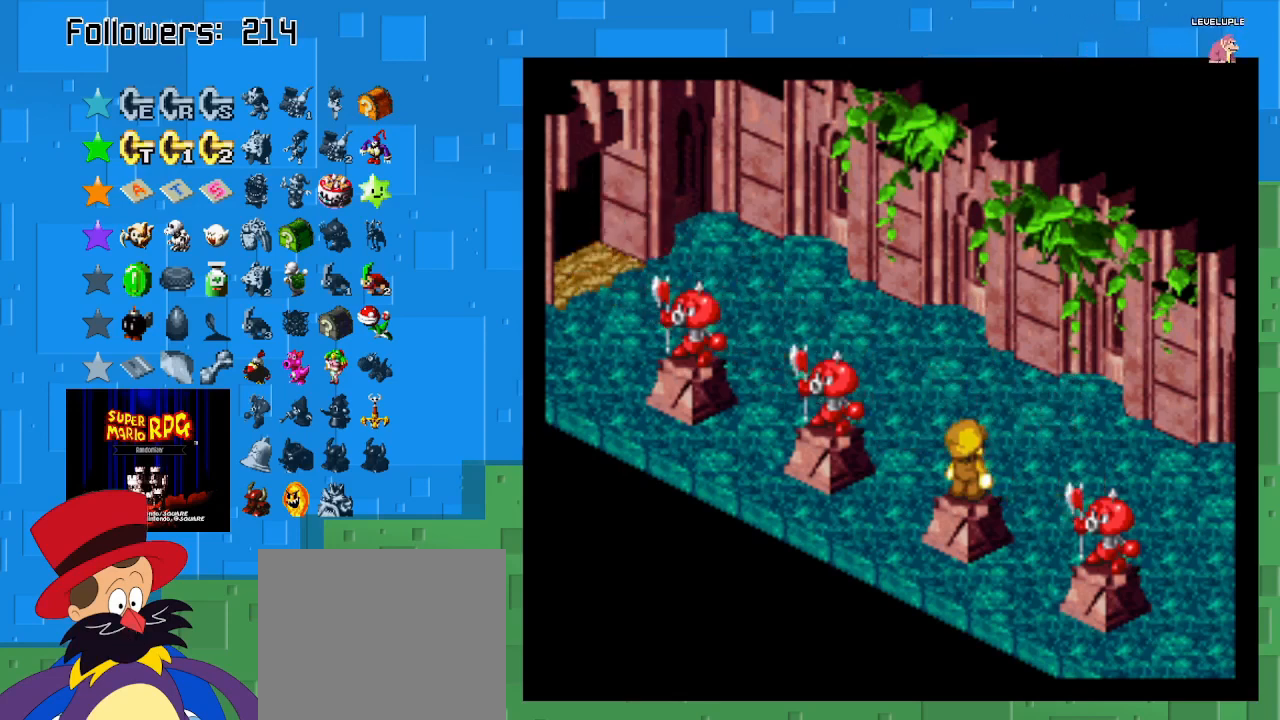
{"buttons": ["SQUARE"], "left_stick": "up", "right_stick": "center", "events": [[133, "left_stick", "center"], [367, "left_stick", "up"]]}
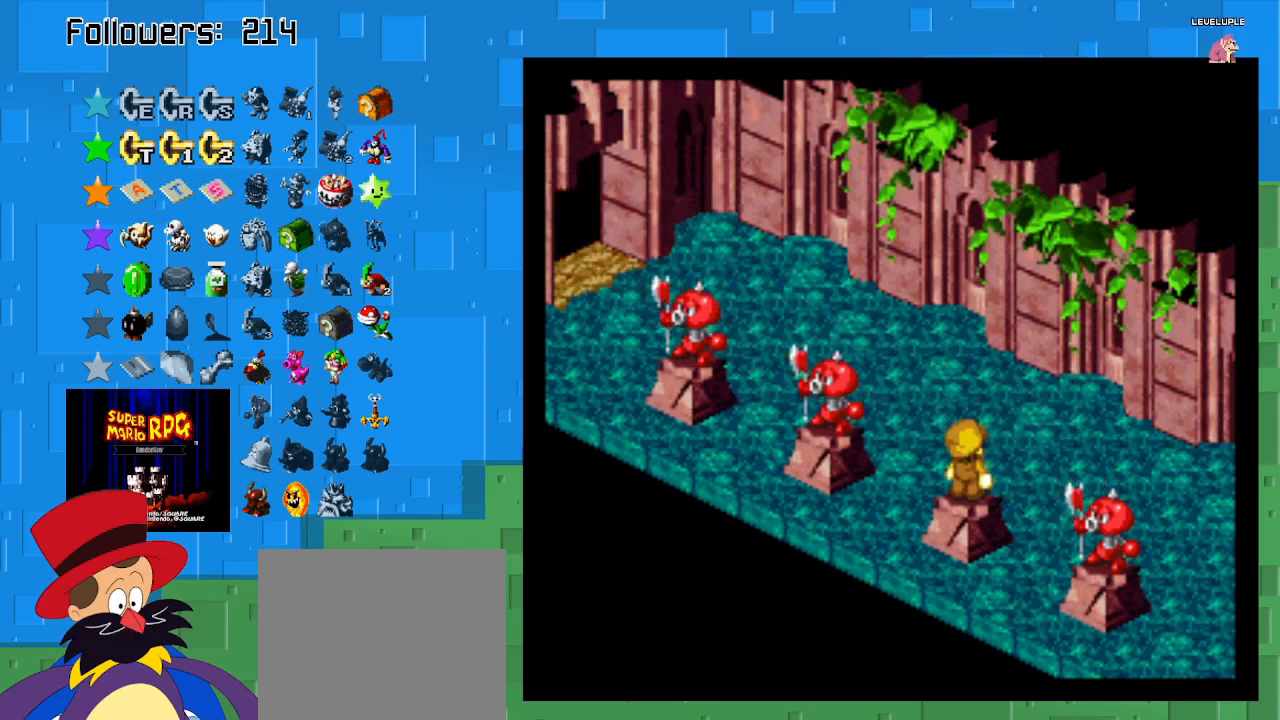
{"buttons": ["SQUARE"], "left_stick": "up-left", "right_stick": "center", "events": [[100, "CROSS", "down"], [300, "CROSS", "up"], [467, "left_stick", "up-left"]]}
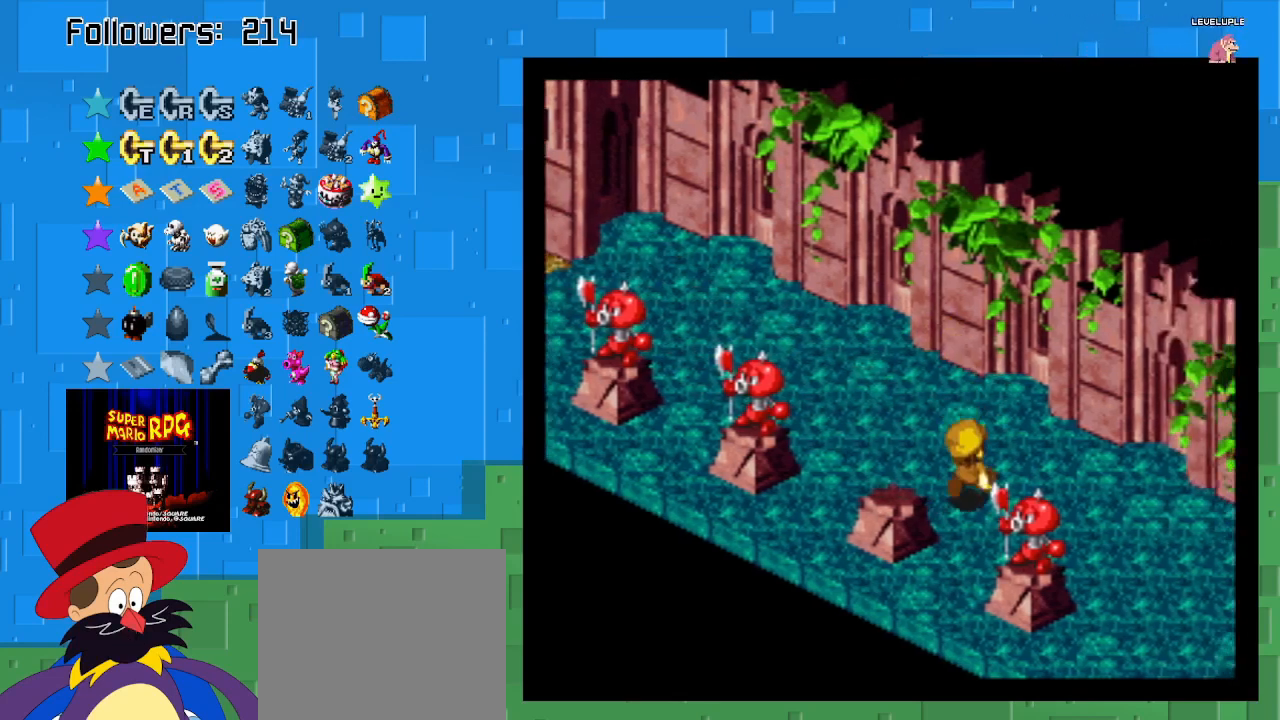
{"buttons": ["SQUARE"], "left_stick": "up-left", "right_stick": "center", "events": []}
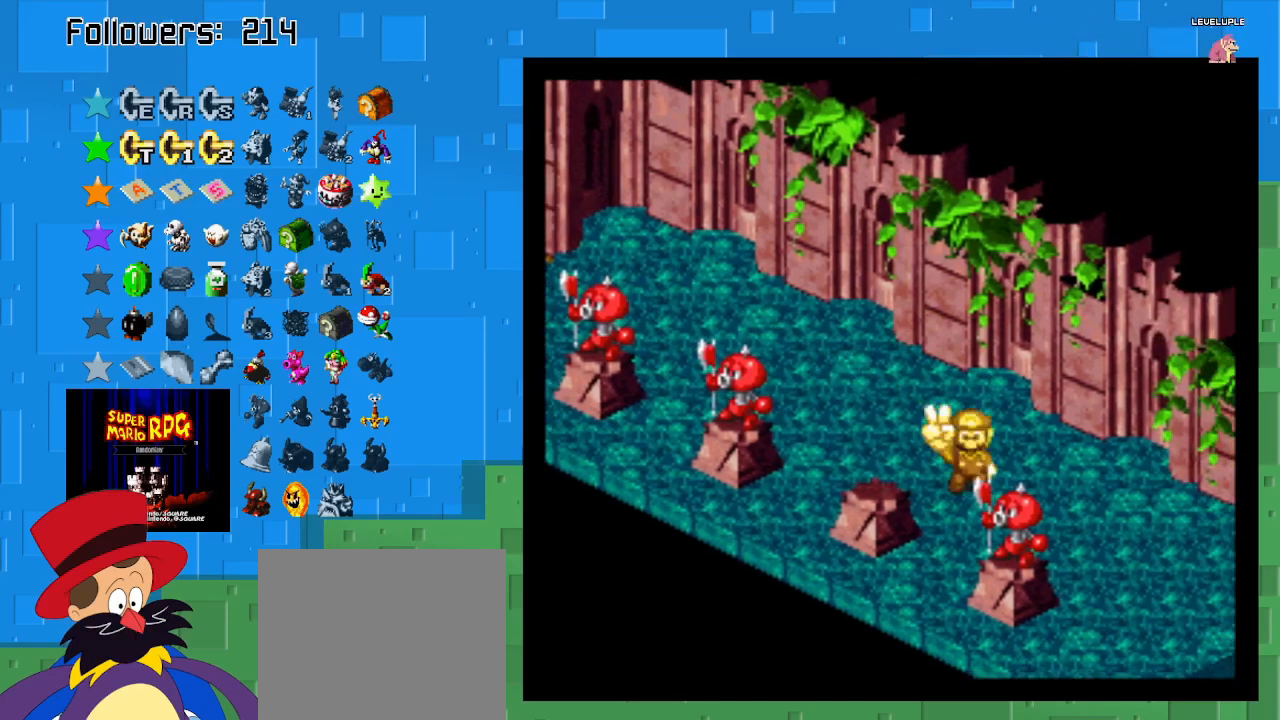
{"buttons": [], "left_stick": "center", "right_stick": "center", "events": [[33, "left_stick", "center"], [67, "SQUARE", "up"]]}
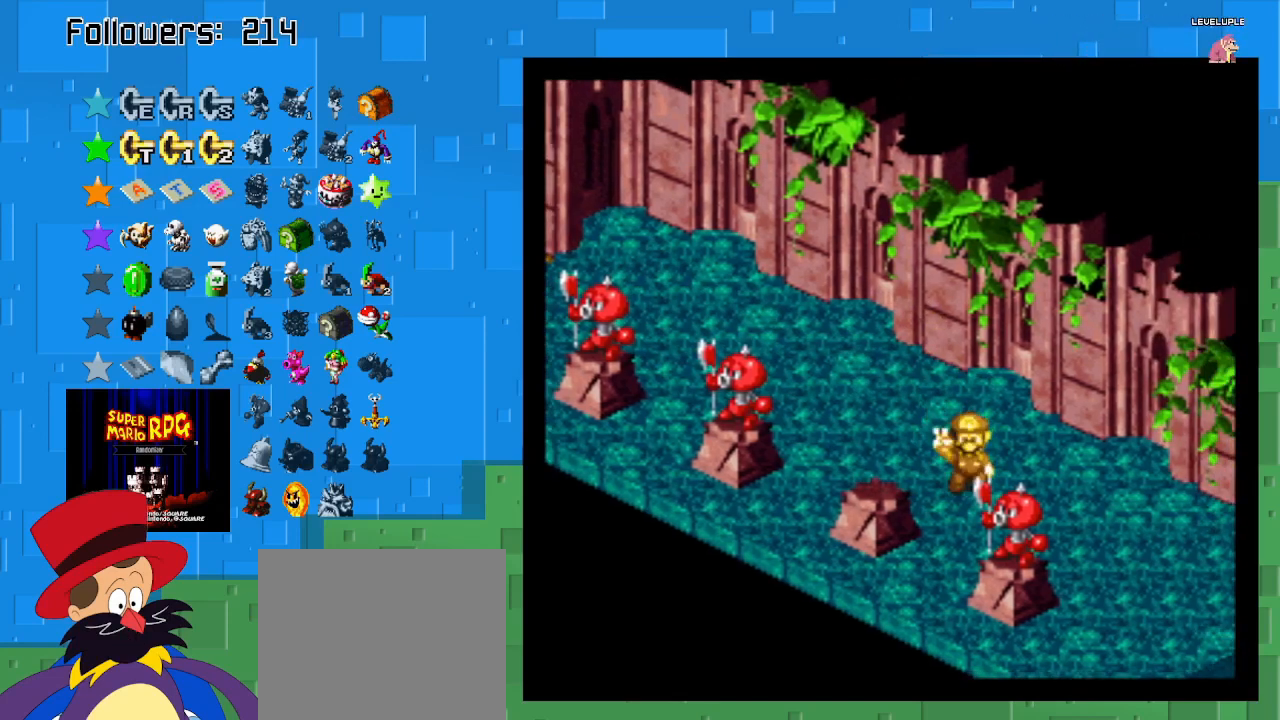
{"buttons": ["SQUARE"], "left_stick": "up-left", "right_stick": "center", "events": [[167, "left_stick", "left"], [367, "SQUARE", "down"], [367, "left_stick", "up-left"]]}
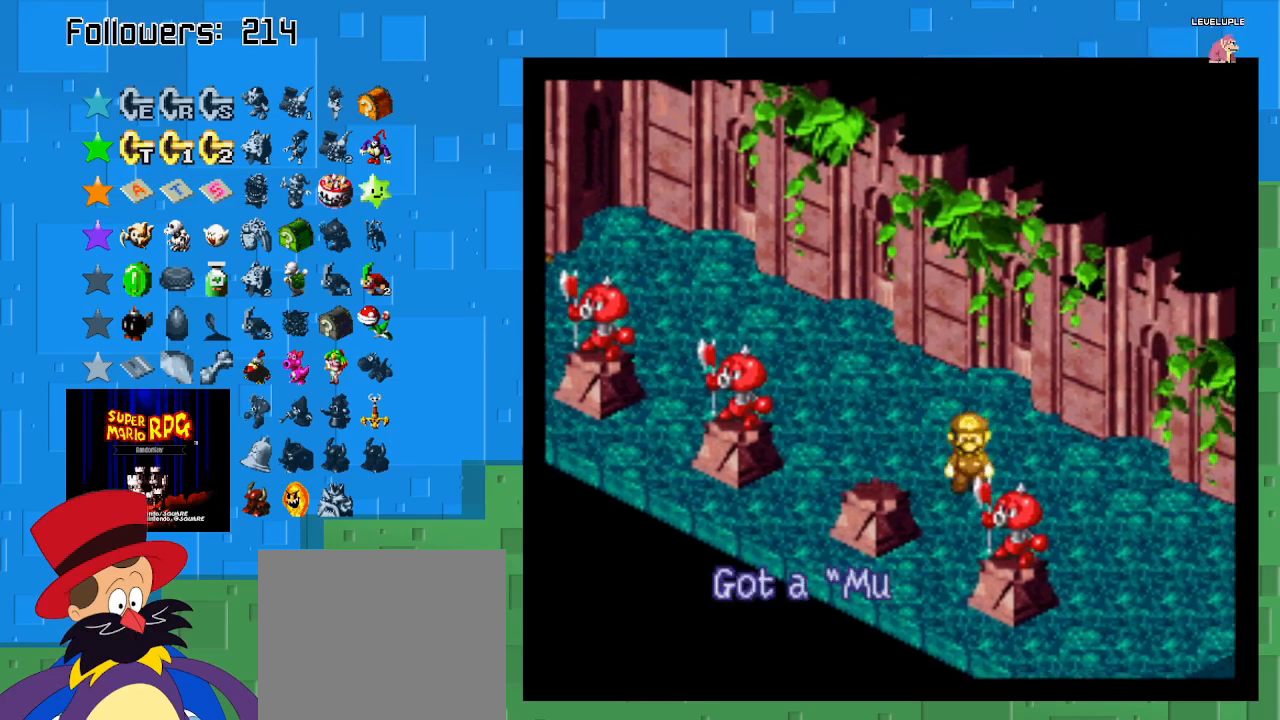
{"buttons": [], "left_stick": "center", "right_stick": "center", "events": [[300, "SQUARE", "up"], [367, "left_stick", "center"]]}
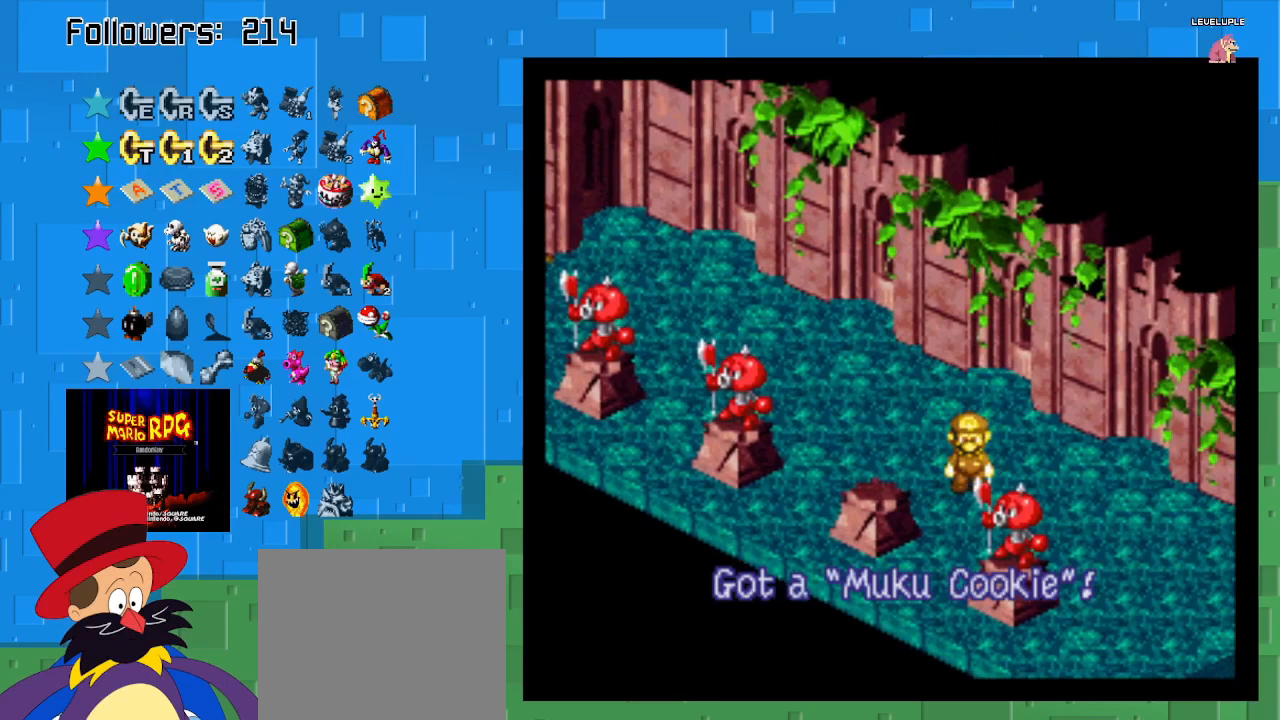
{"buttons": ["SQUARE"], "left_stick": "up-left", "right_stick": "center", "events": [[167, "CIRCLE", "down"], [300, "CIRCLE", "up"], [300, "left_stick", "up-left"], [400, "SQUARE", "down"]]}
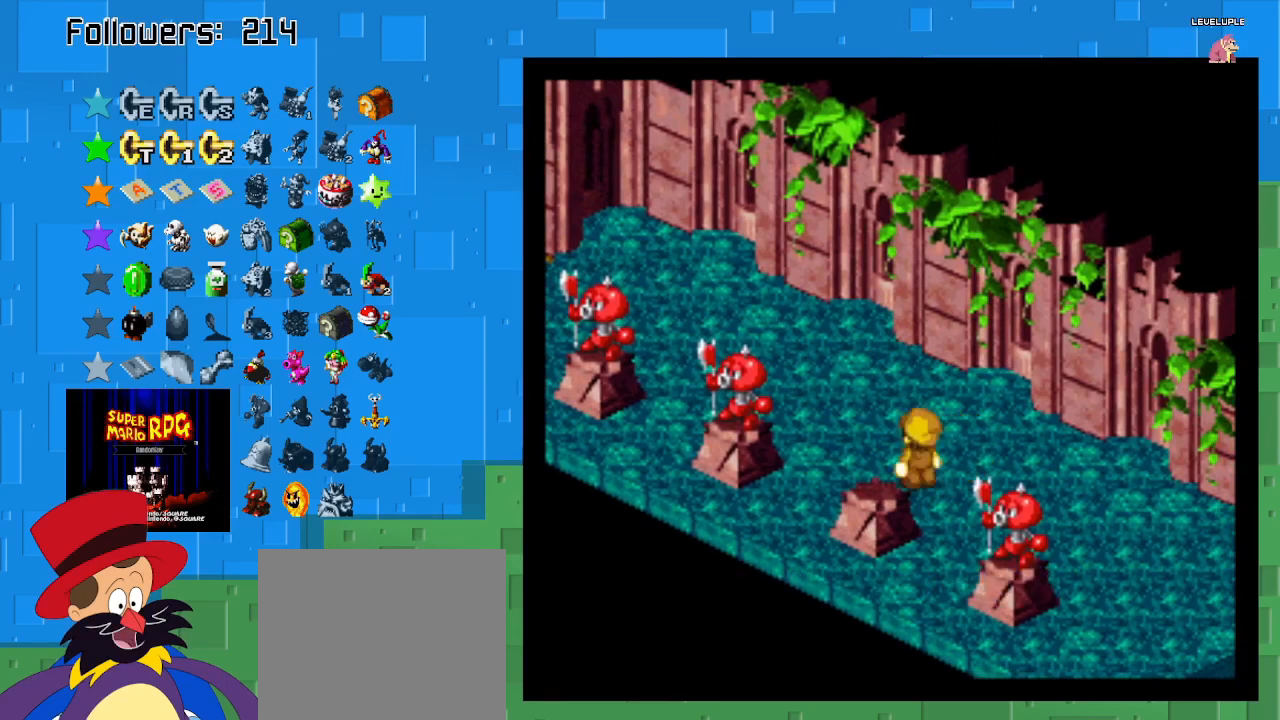
{"buttons": ["SQUARE"], "left_stick": "up-left", "right_stick": "center", "events": []}
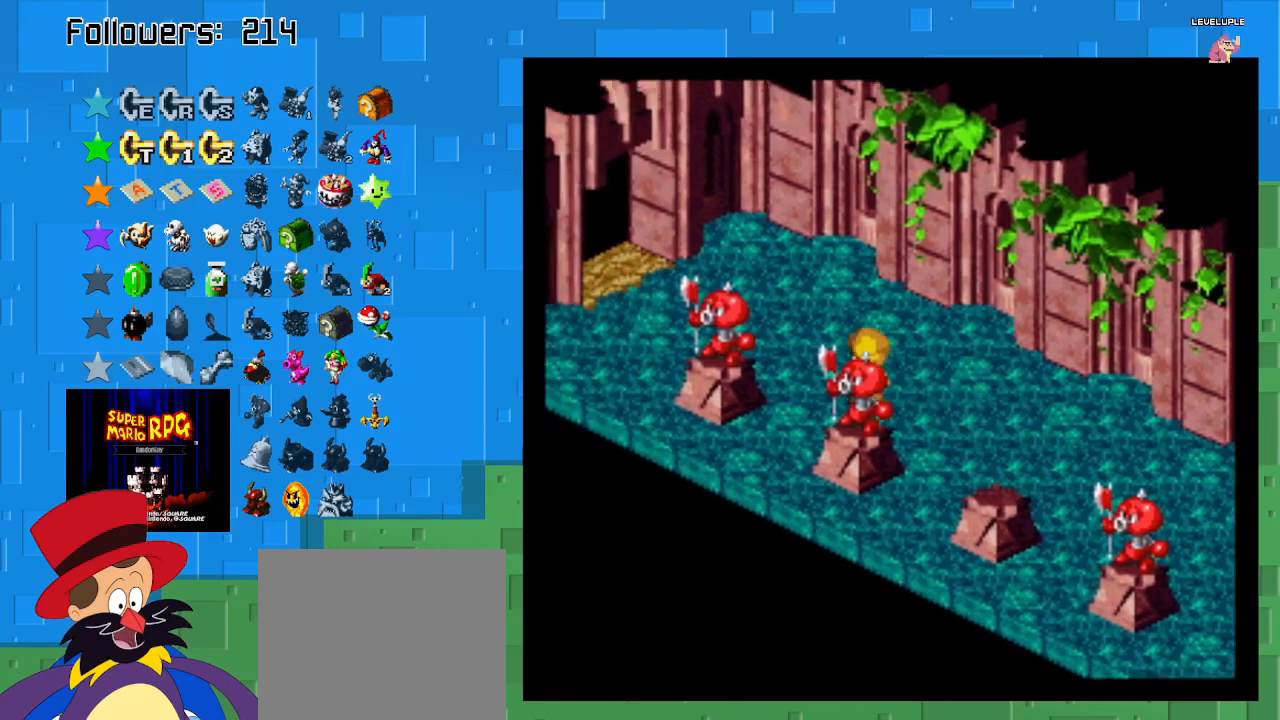
{"buttons": ["SQUARE"], "left_stick": "up-left", "right_stick": "center", "events": []}